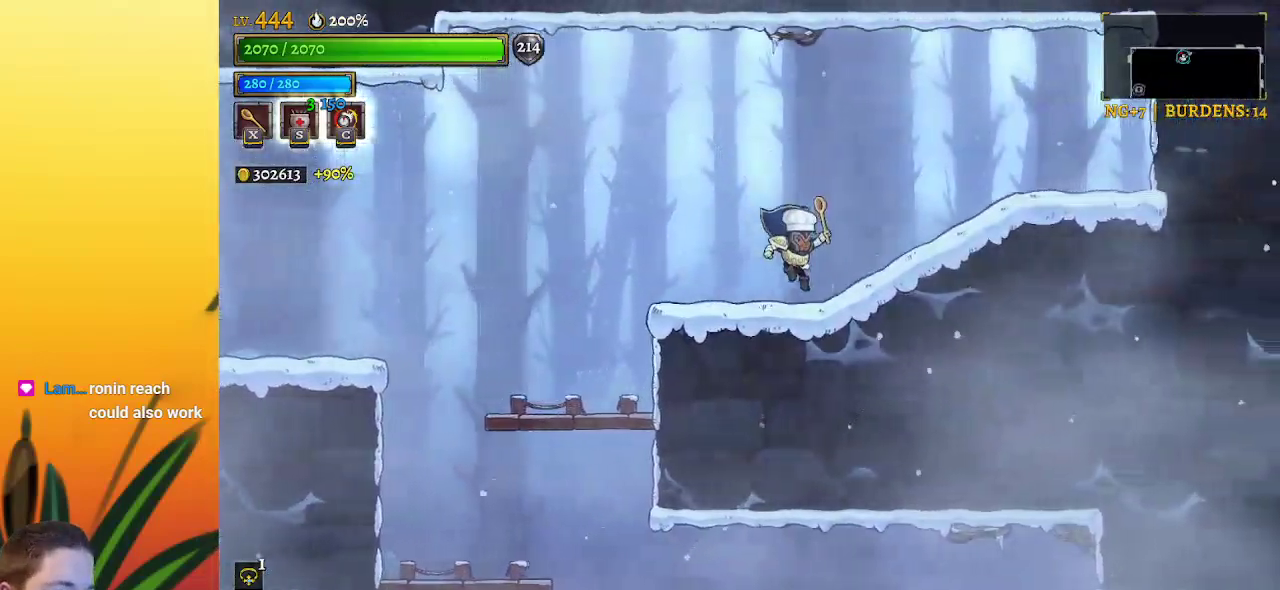
Gameplay with keyboard; each line is a JSON object with the keys held at the frame after it. "events" lists presses ("down") and releases ("up") of "a", "c", "d", "down", "left", "right", "s", "up", "x" and "z" between this image and that frame as [ms after this image, input, new state], when the widget could be followed in between. No other keys are recorded. Mouse input is not recorded.
{"keys": ["right"], "events": []}
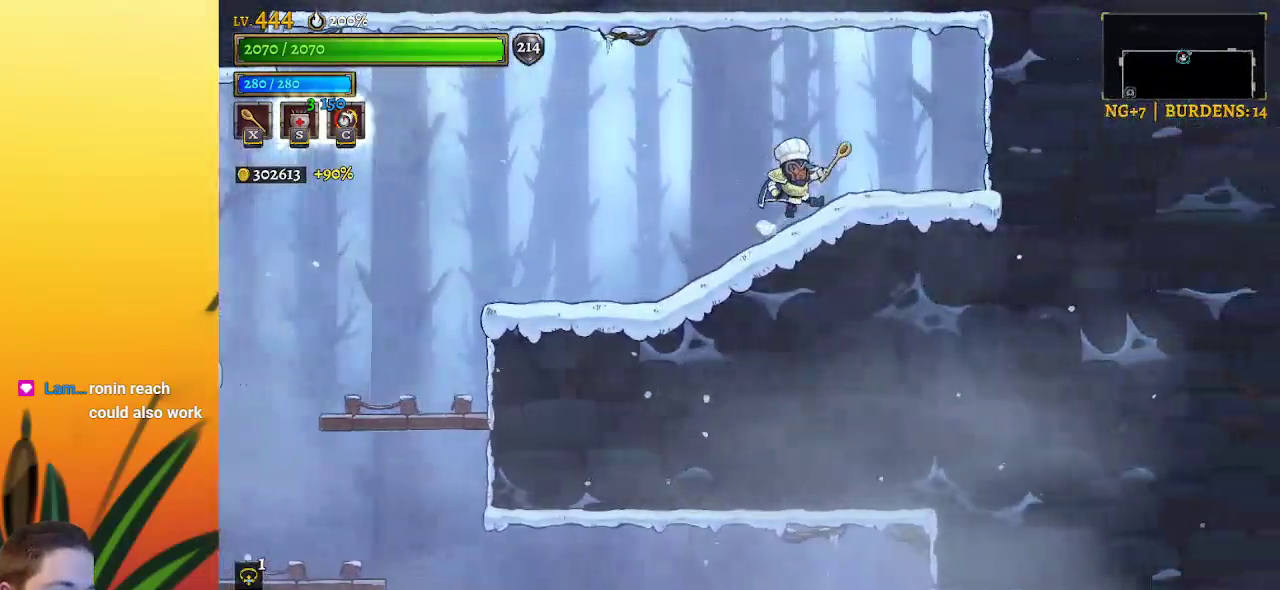
{"keys": ["a", "left"], "events": [[67, "right", "up"], [117, "left", "down"], [250, "a", "down"]]}
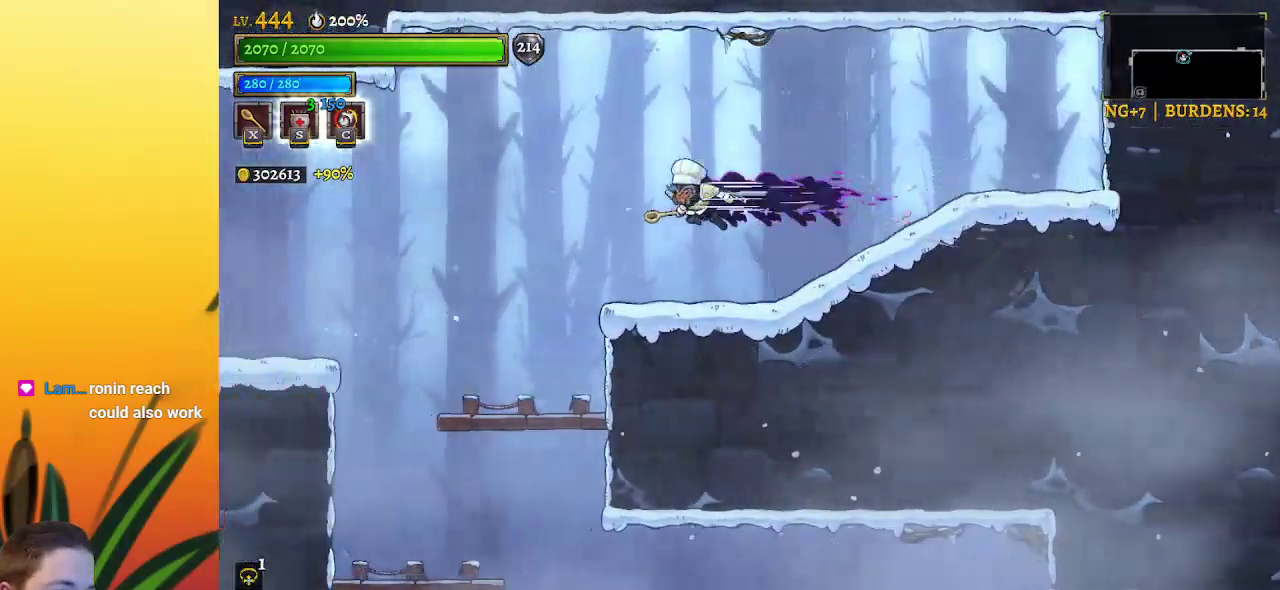
{"keys": ["left"], "events": [[450, "a", "up"]]}
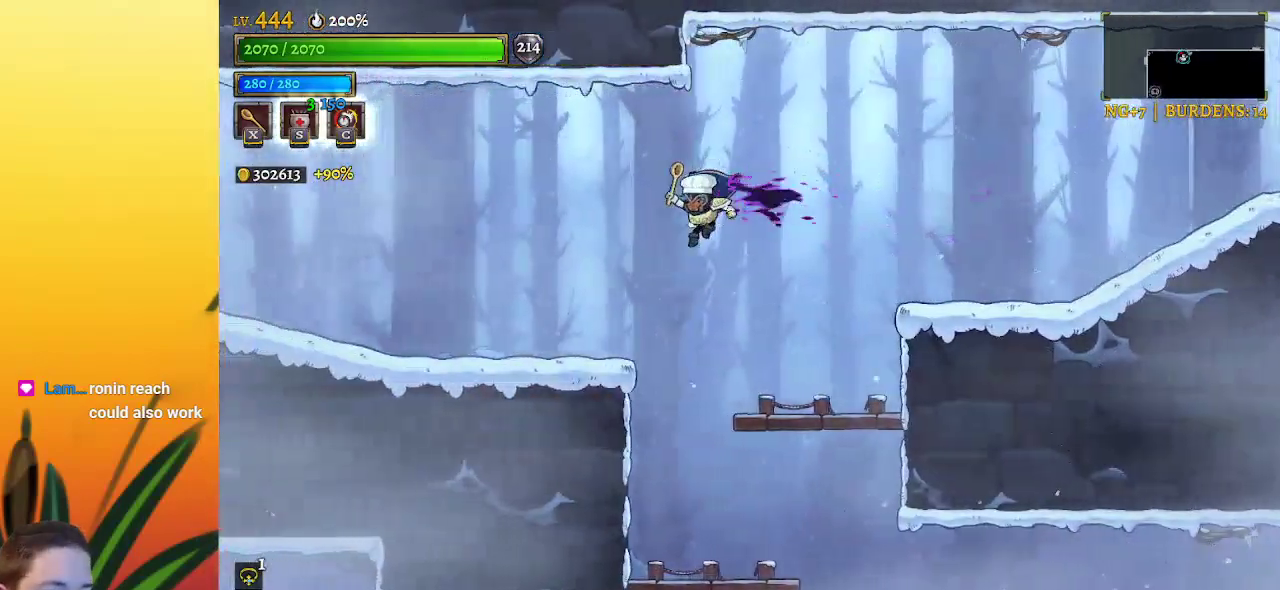
{"keys": ["left"], "events": []}
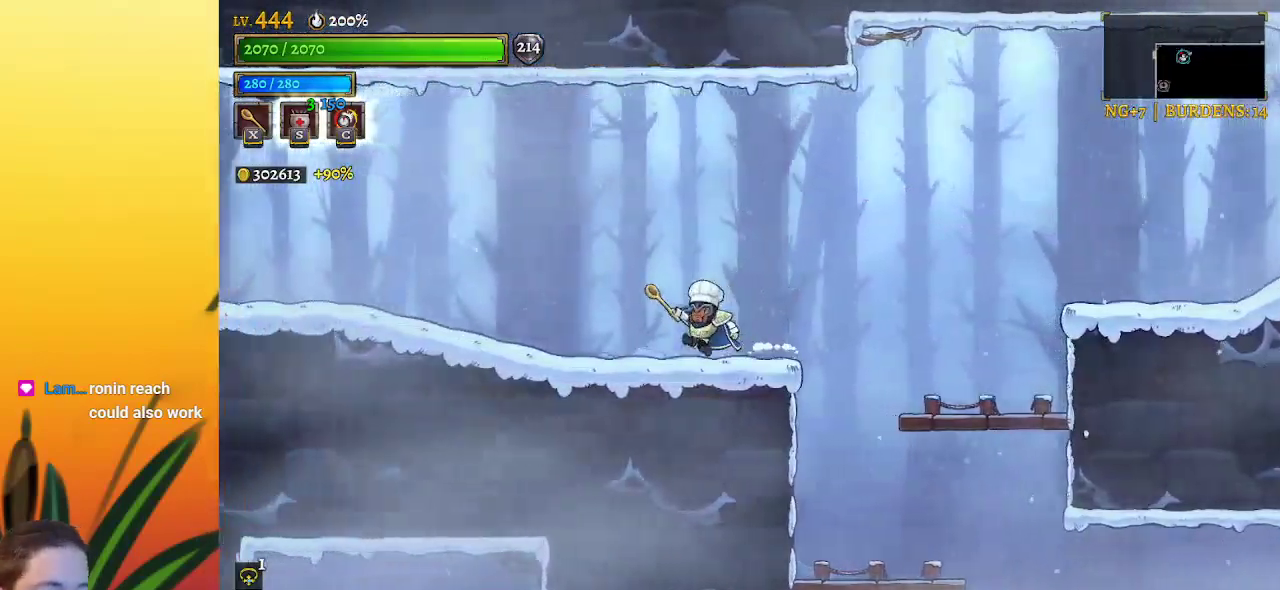
{"keys": ["a", "left"], "events": [[117, "a", "down"]]}
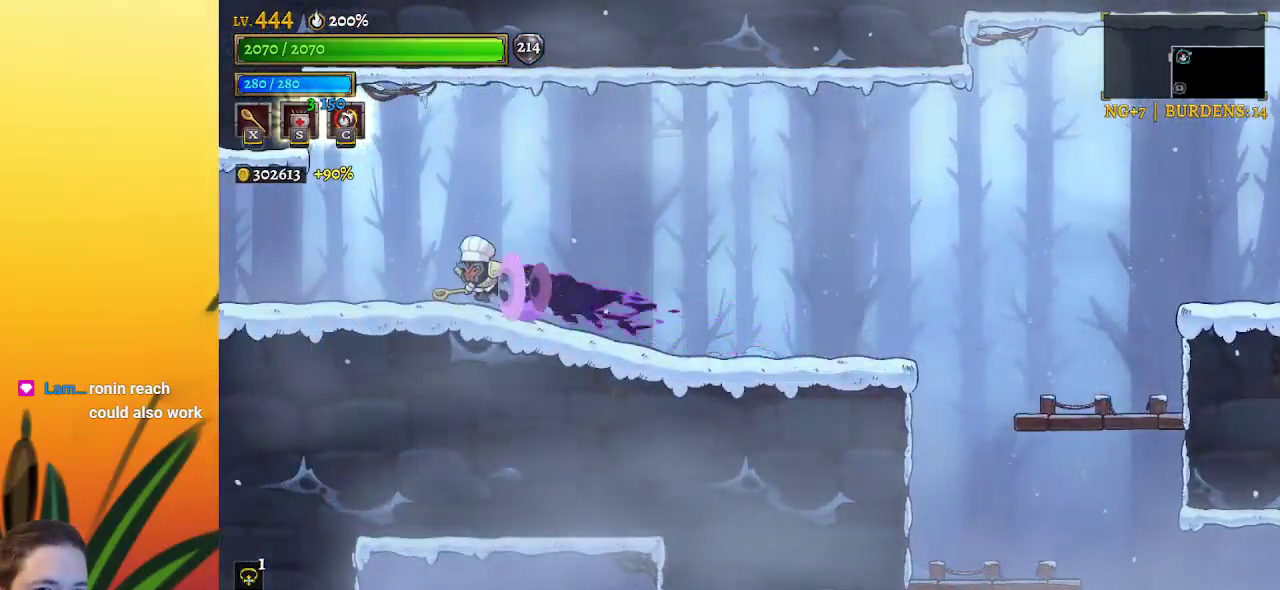
{"keys": ["left"], "events": [[217, "a", "up"]]}
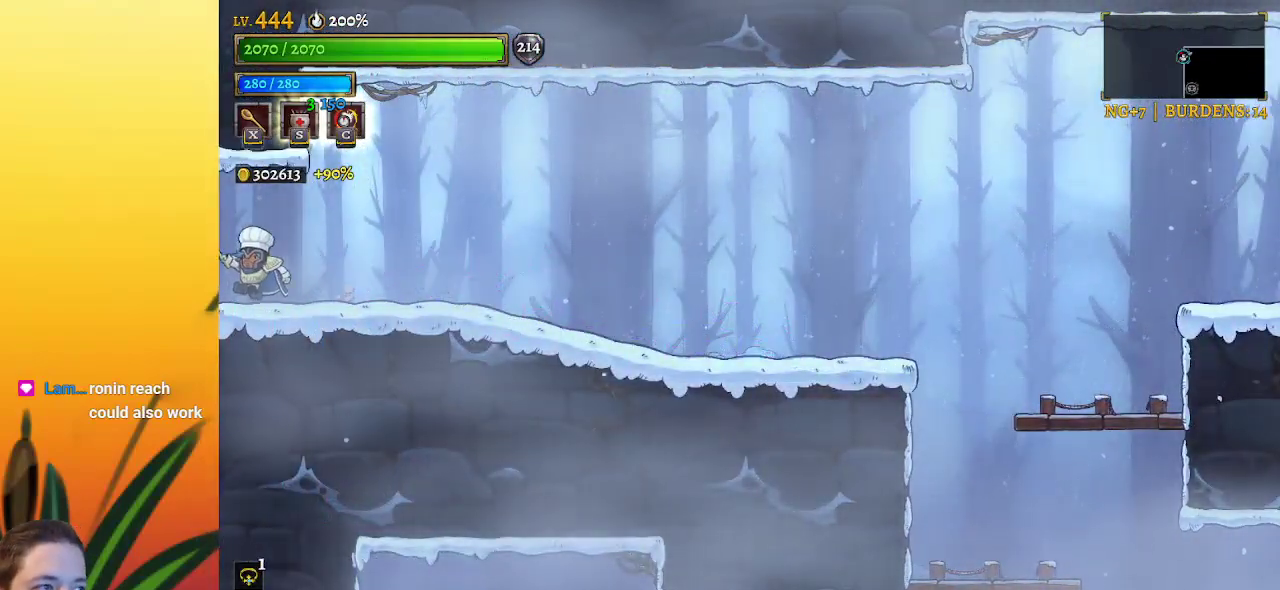
{"keys": [], "events": [[334, "left", "up"]]}
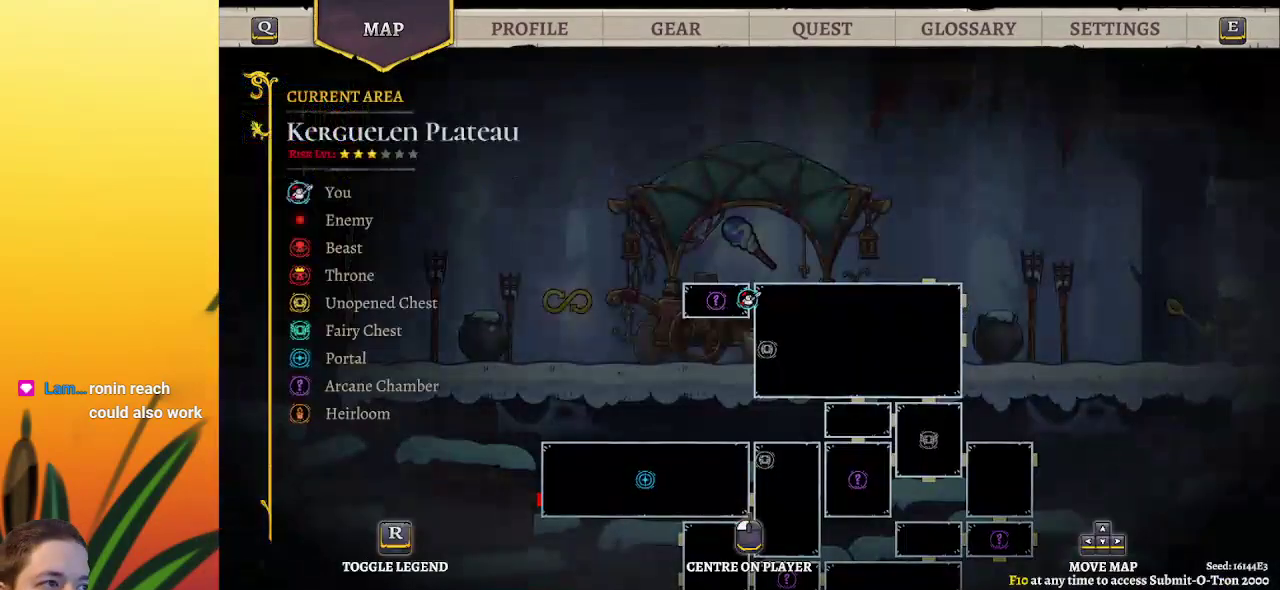
{"keys": [], "events": [[300, "left", "down"], [434, "left", "up"]]}
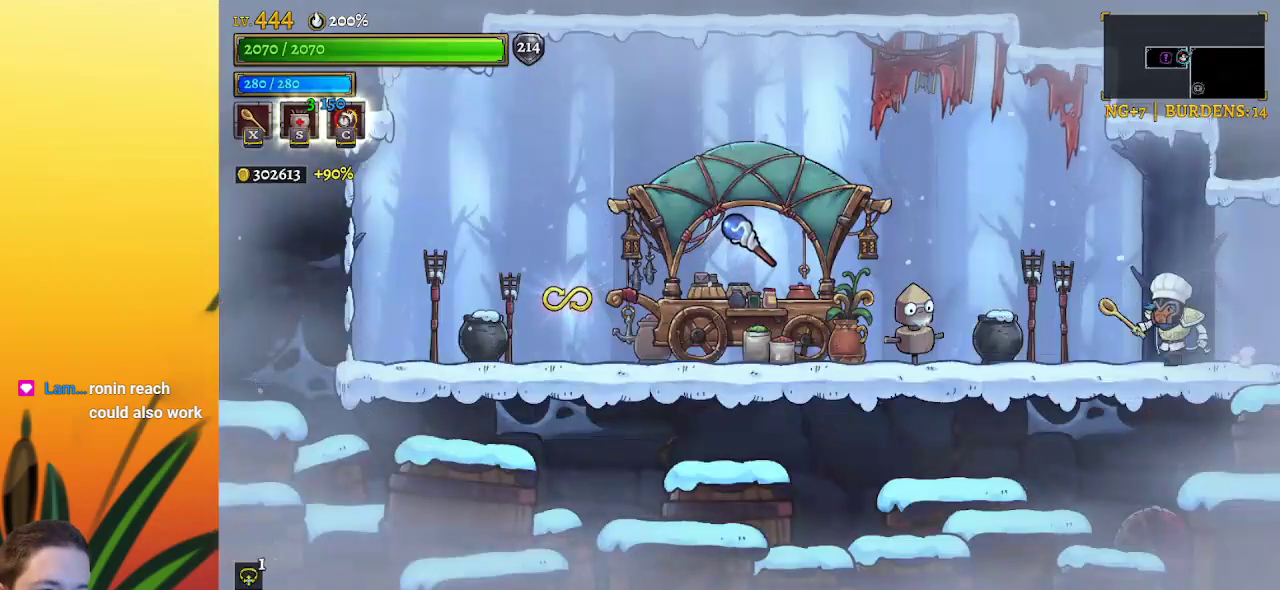
{"keys": [], "events": [[34, "x", "down"], [67, "left", "down"], [117, "x", "up"], [400, "left", "up"]]}
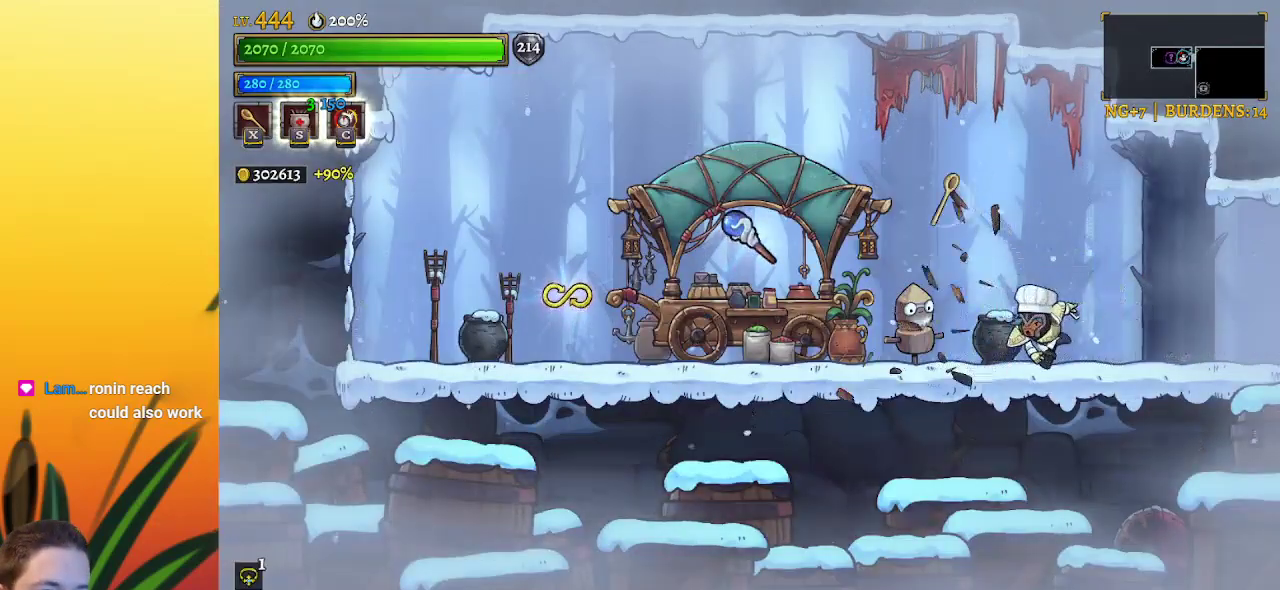
{"keys": ["left"], "events": [[317, "x", "down"], [367, "x", "up"], [467, "left", "down"]]}
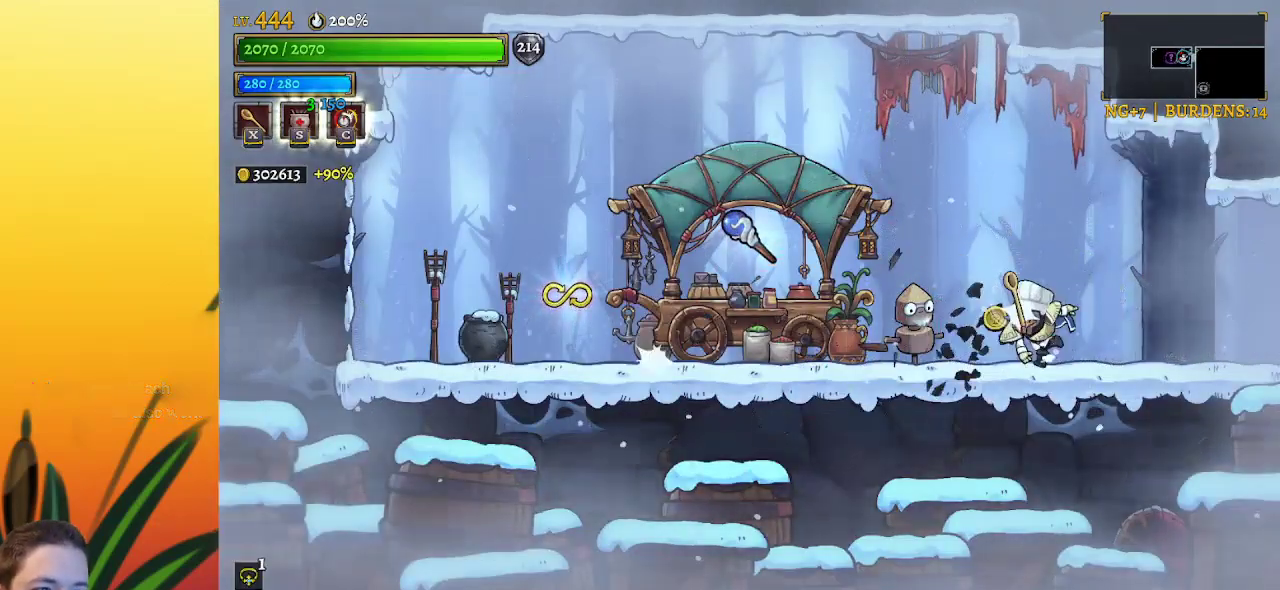
{"keys": ["a", "left"], "events": [[200, "a", "down"]]}
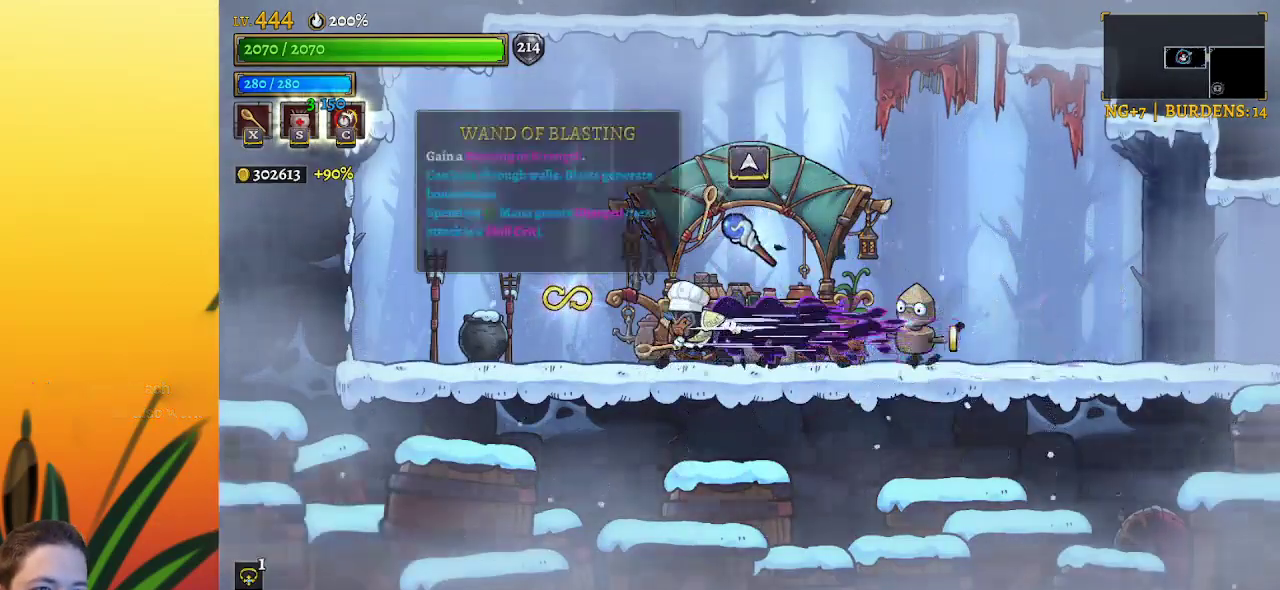
{"keys": [], "events": [[217, "a", "up"], [317, "left", "up"], [400, "x", "down"], [500, "x", "up"]]}
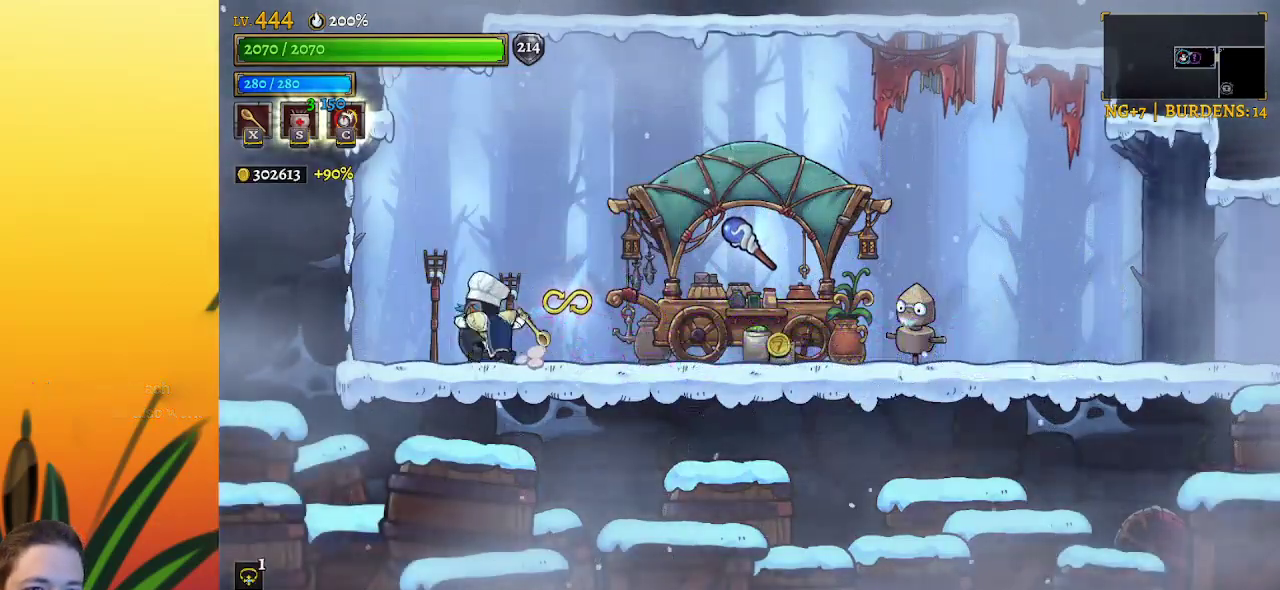
{"keys": ["left"], "events": [[50, "right", "down"], [234, "right", "up"], [284, "left", "down"]]}
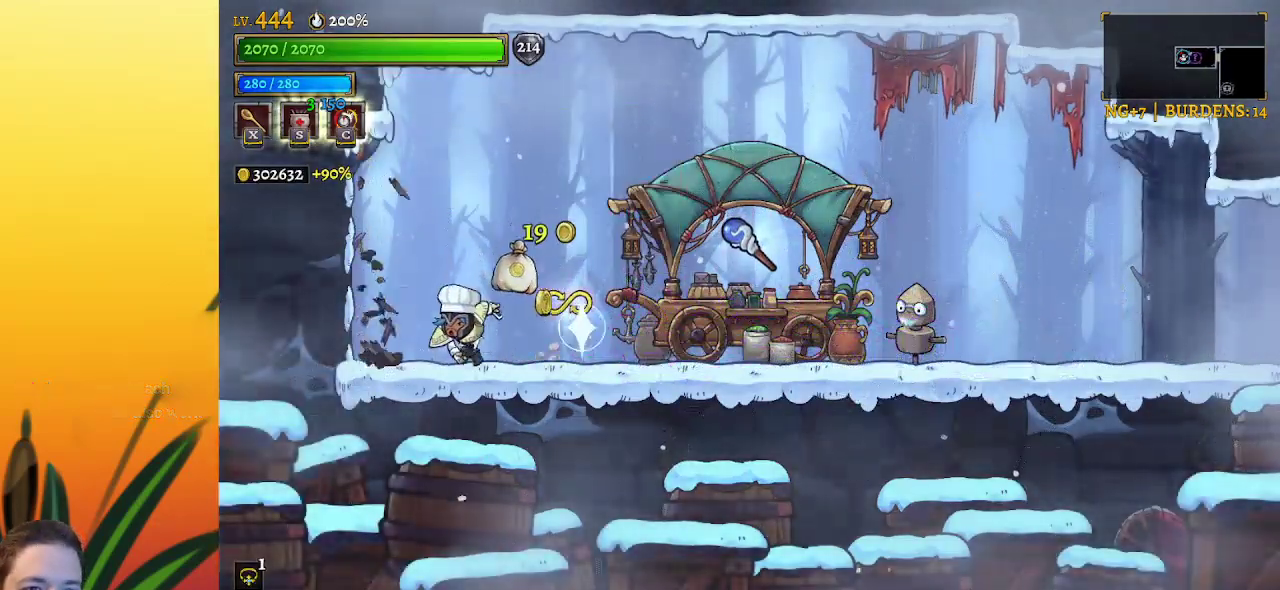
{"keys": ["d", "right"], "events": [[17, "left", "up"], [67, "right", "down"], [200, "d", "down"]]}
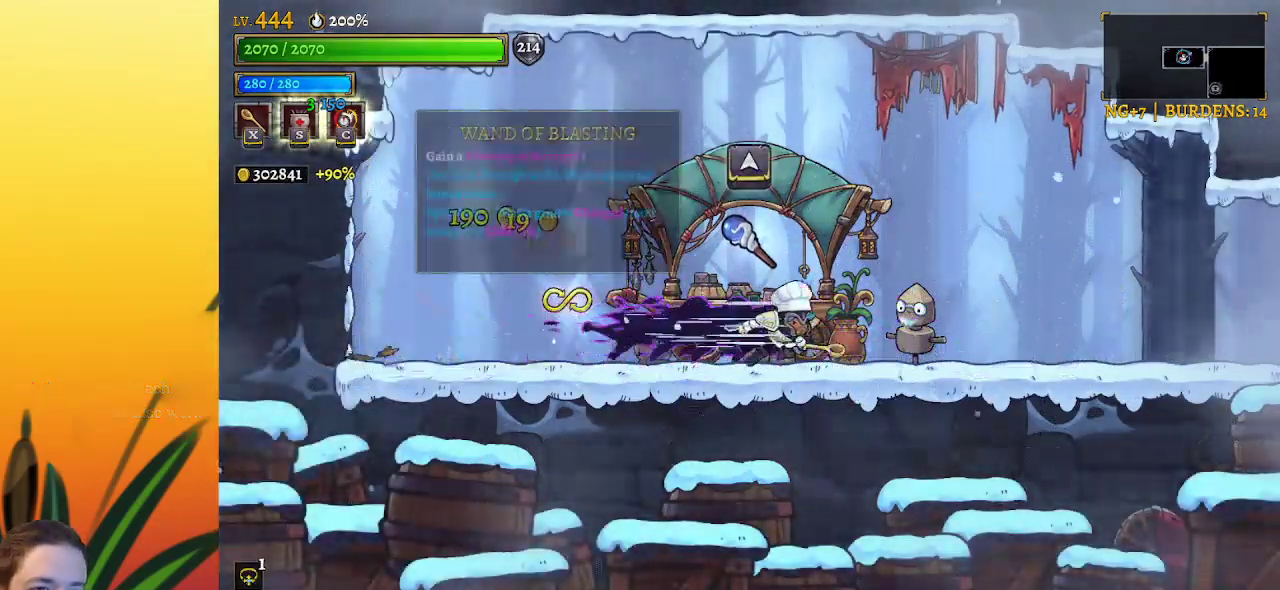
{"keys": ["d", "right"], "events": [[167, "d", "up"], [267, "d", "down"]]}
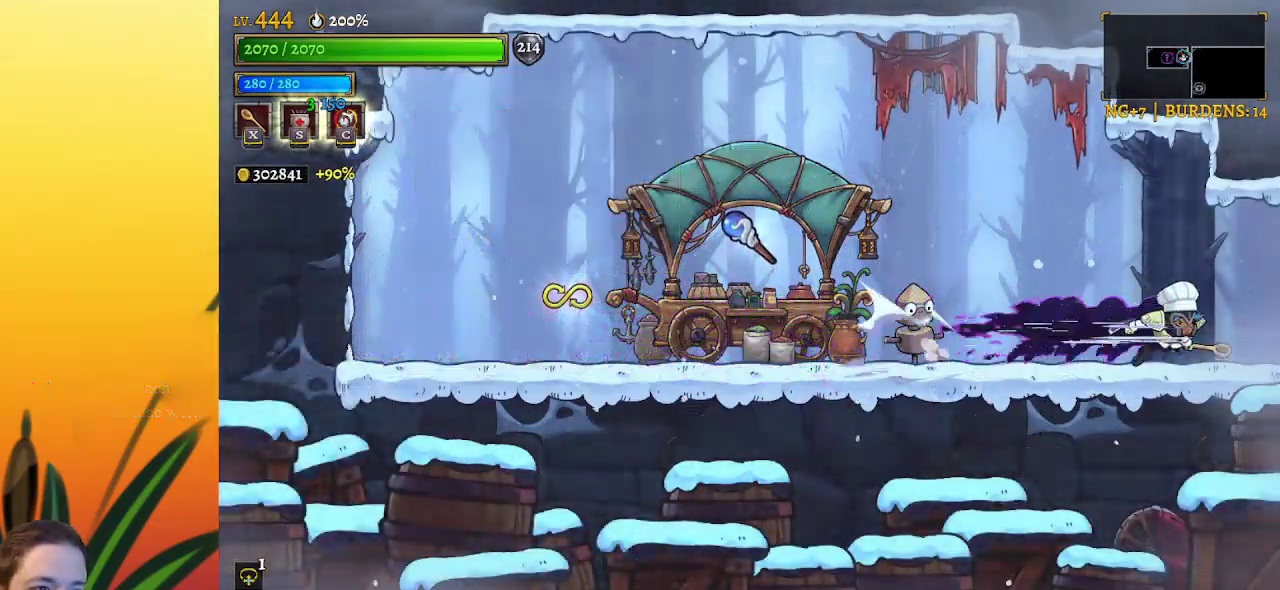
{"keys": ["d", "right"], "events": [[267, "d", "up"], [417, "d", "down"]]}
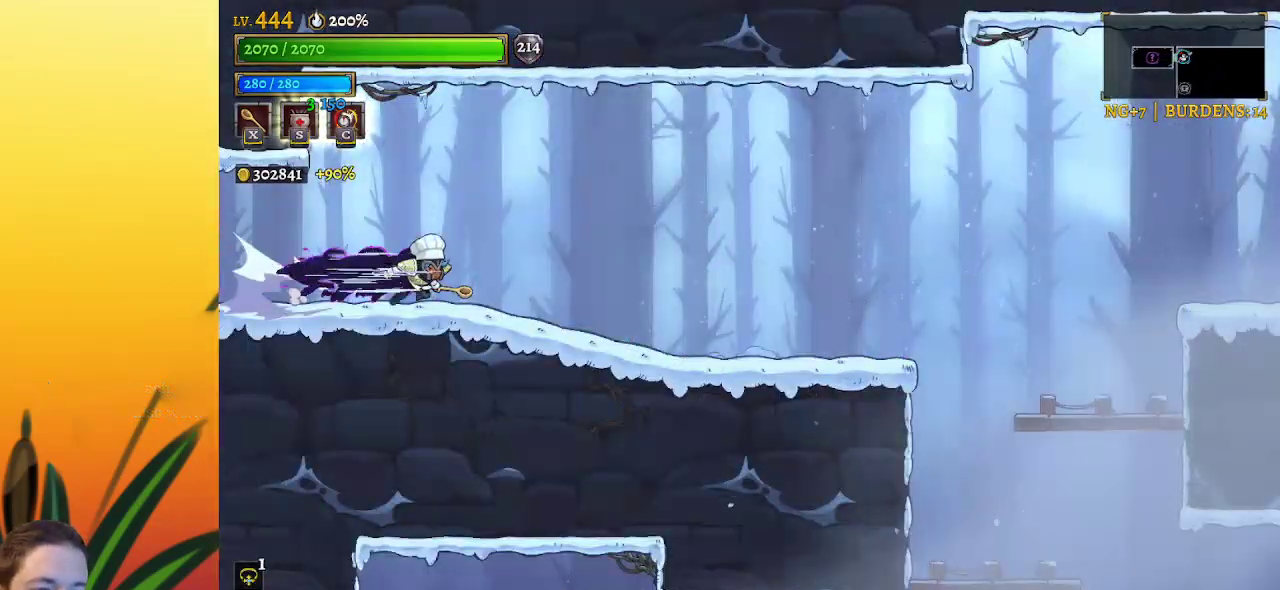
{"keys": ["d", "right"], "events": []}
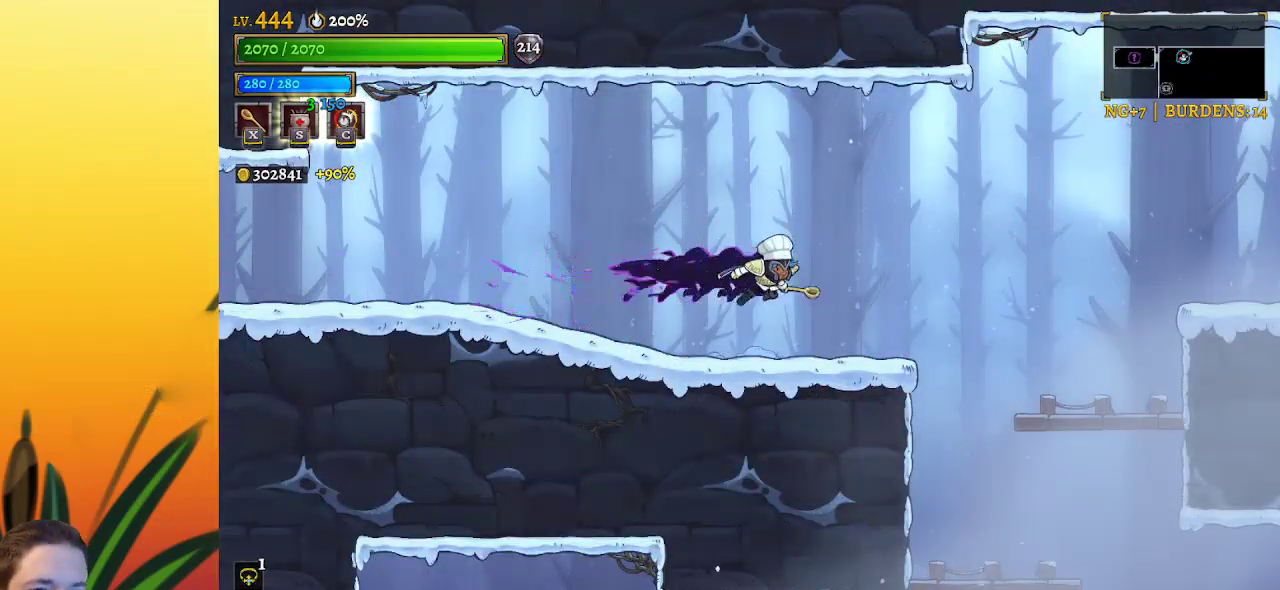
{"keys": ["right"], "events": [[17, "d", "up"]]}
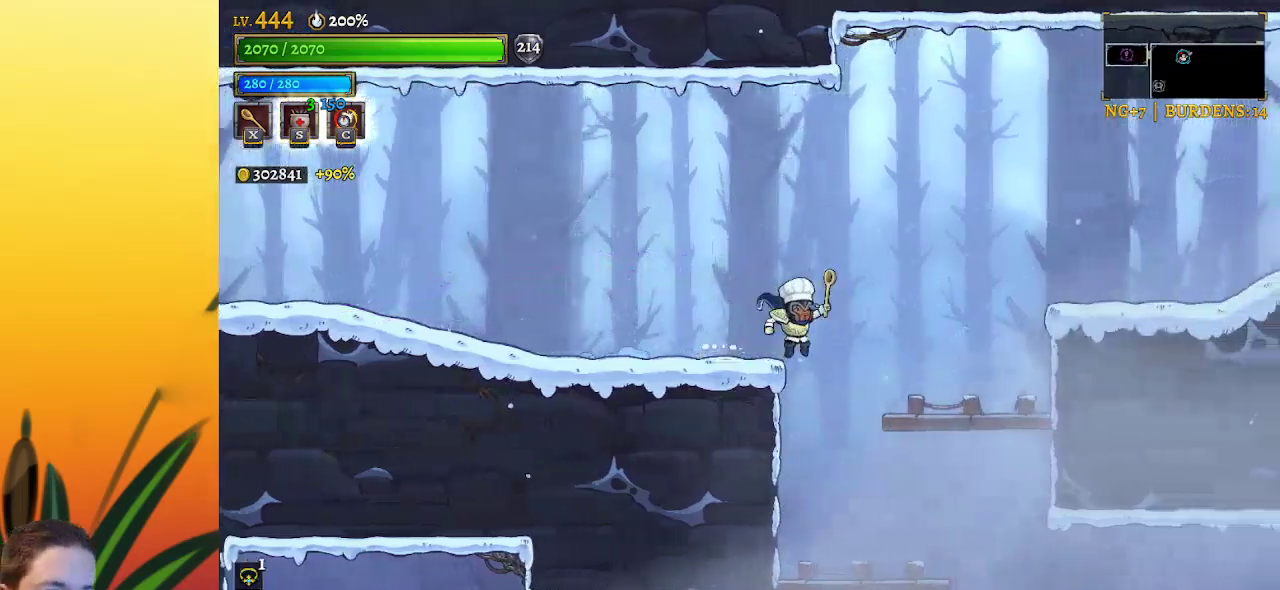
{"keys": ["right"], "events": [[150, "right", "up"], [384, "right", "down"]]}
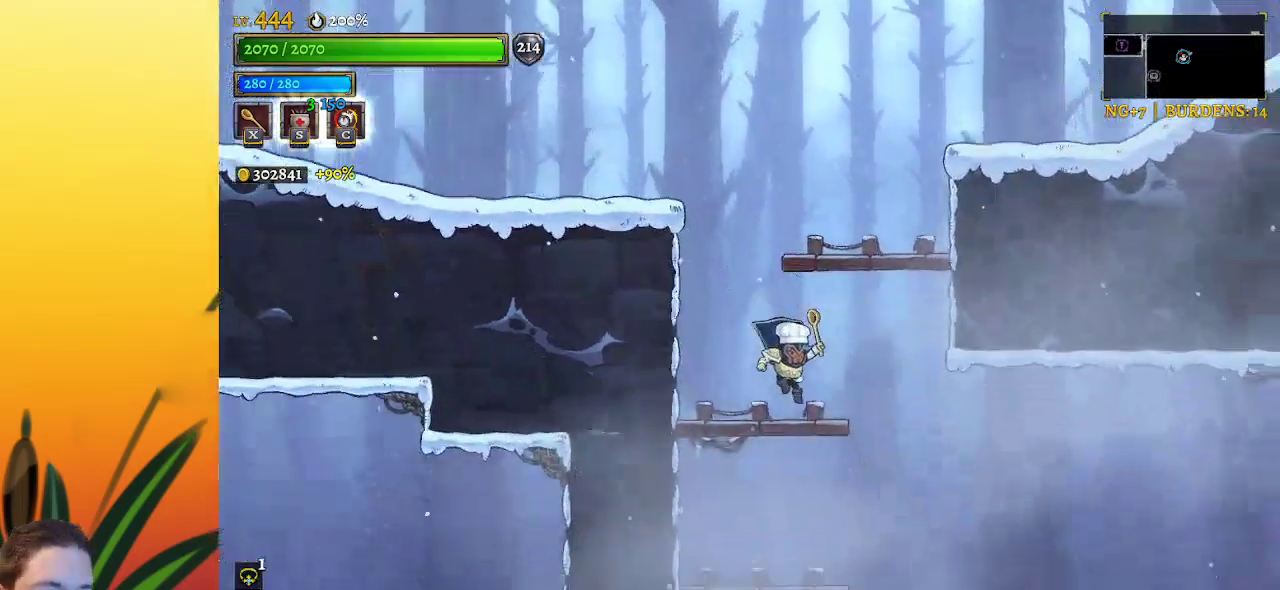
{"keys": ["right"], "events": []}
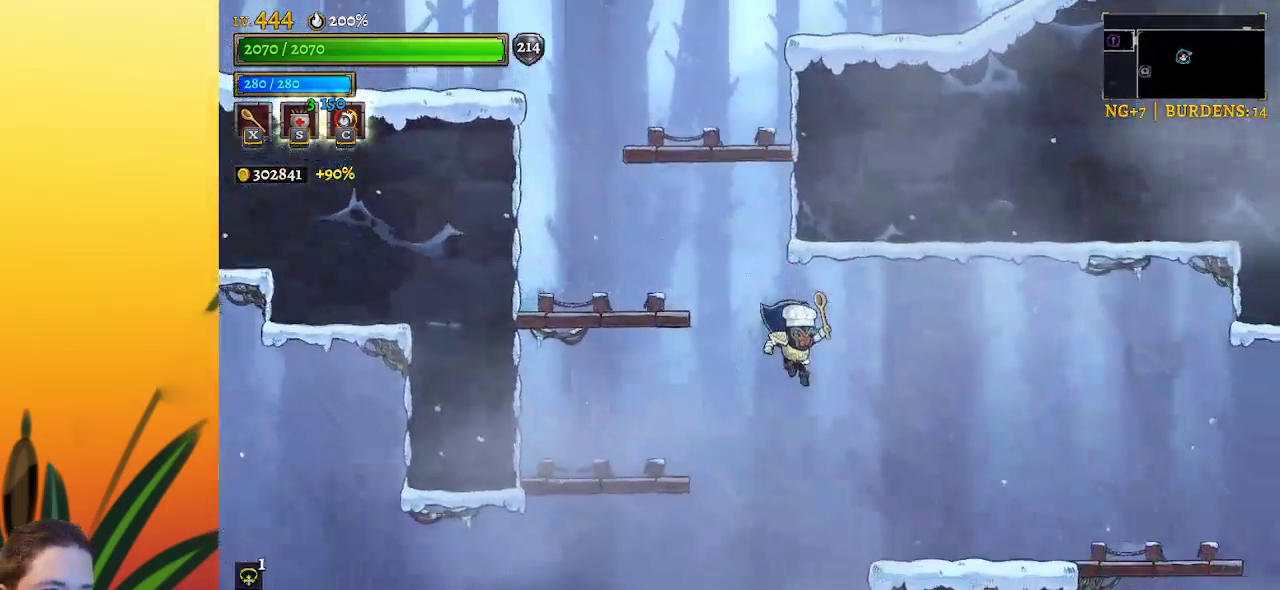
{"keys": ["d", "right"], "events": [[84, "d", "down"]]}
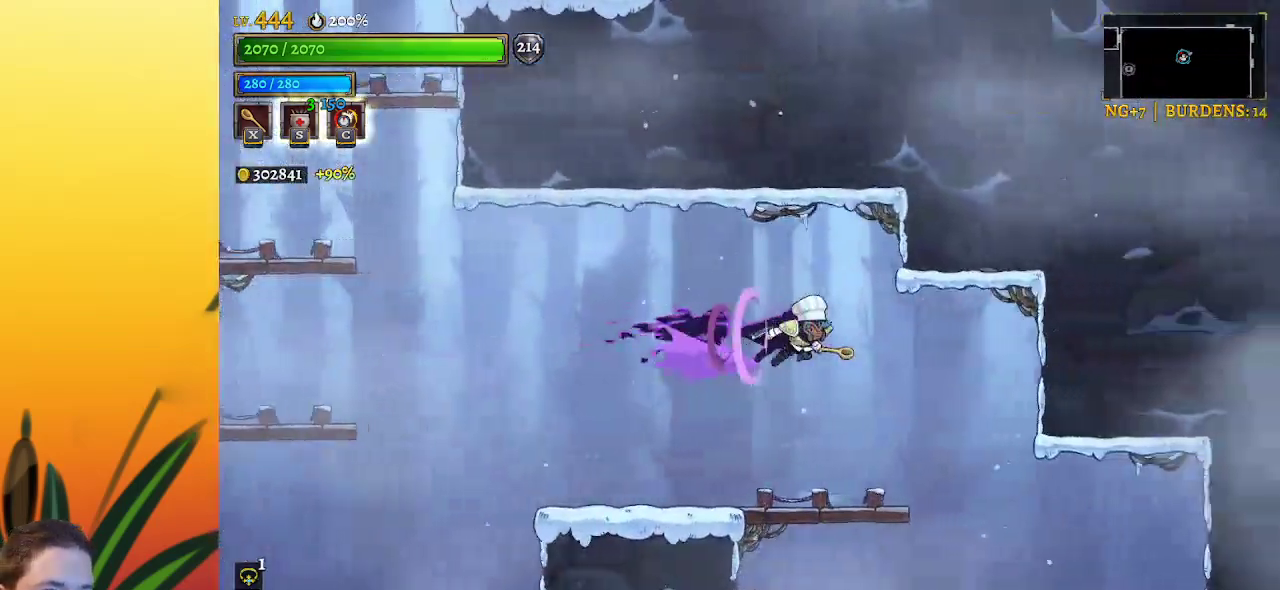
{"keys": ["right"], "events": [[150, "d", "up"]]}
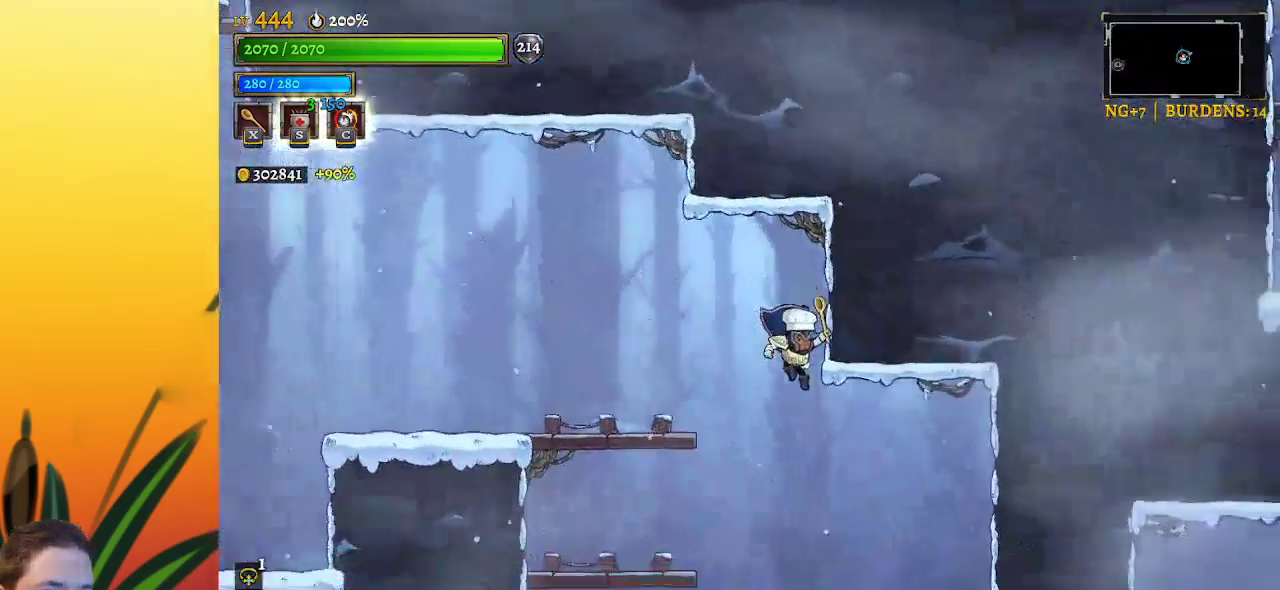
{"keys": ["right"], "events": []}
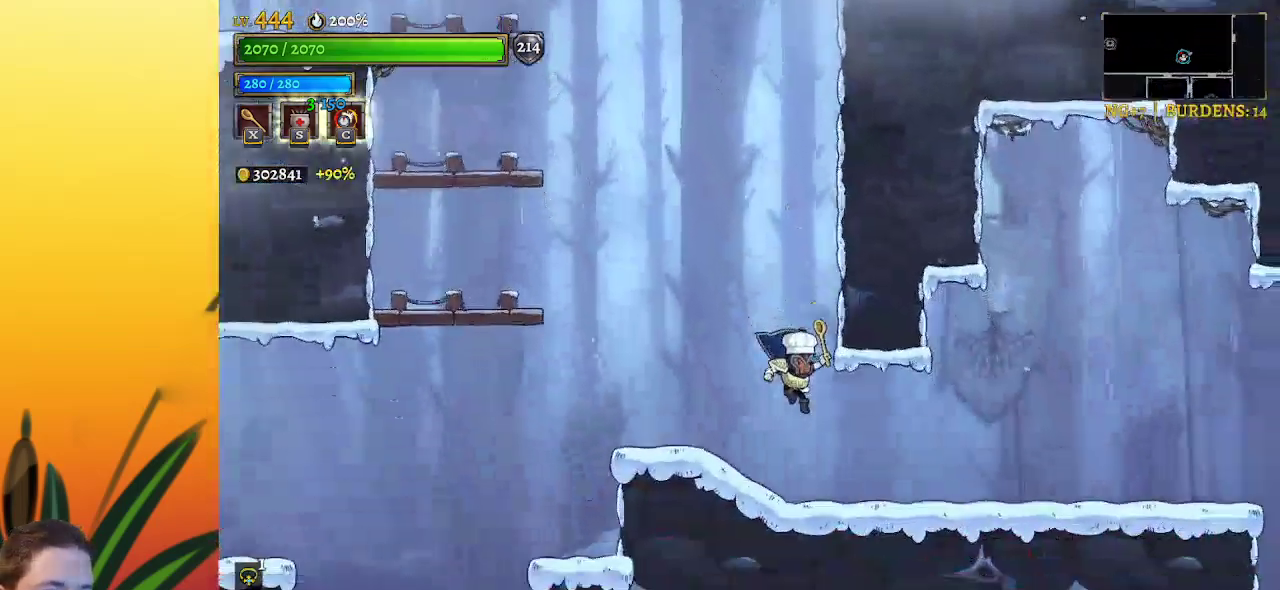
{"keys": ["right"], "events": [[34, "z", "down"], [134, "z", "up"]]}
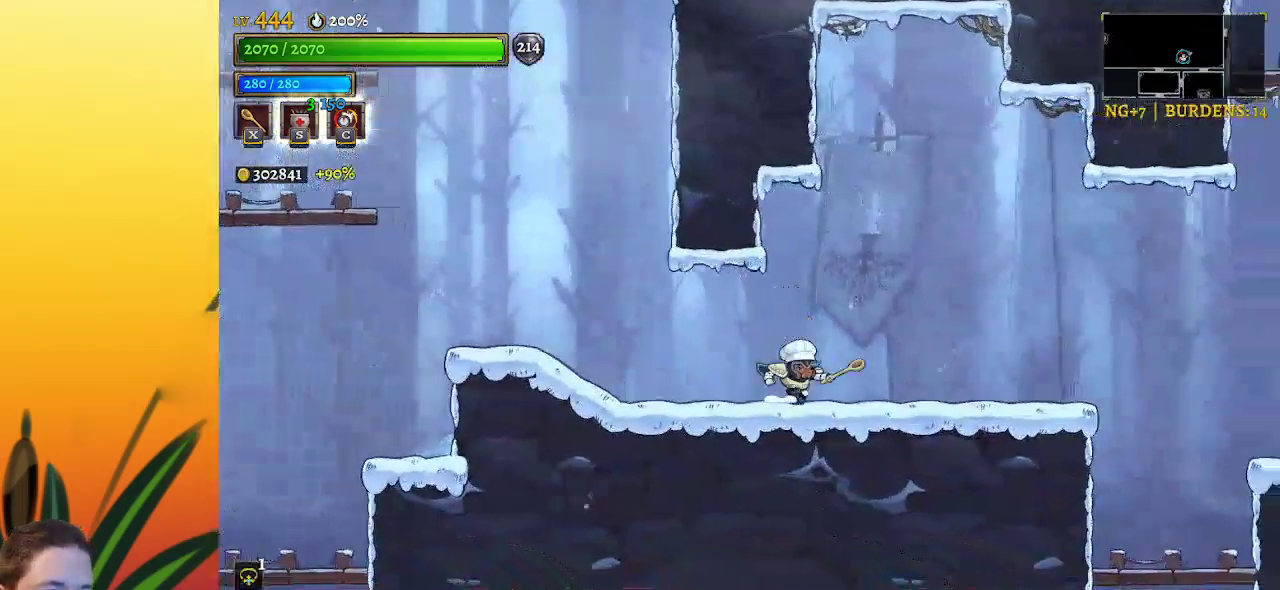
{"keys": ["right", "z"], "events": [[67, "d", "down"], [300, "d", "up"], [434, "z", "down"]]}
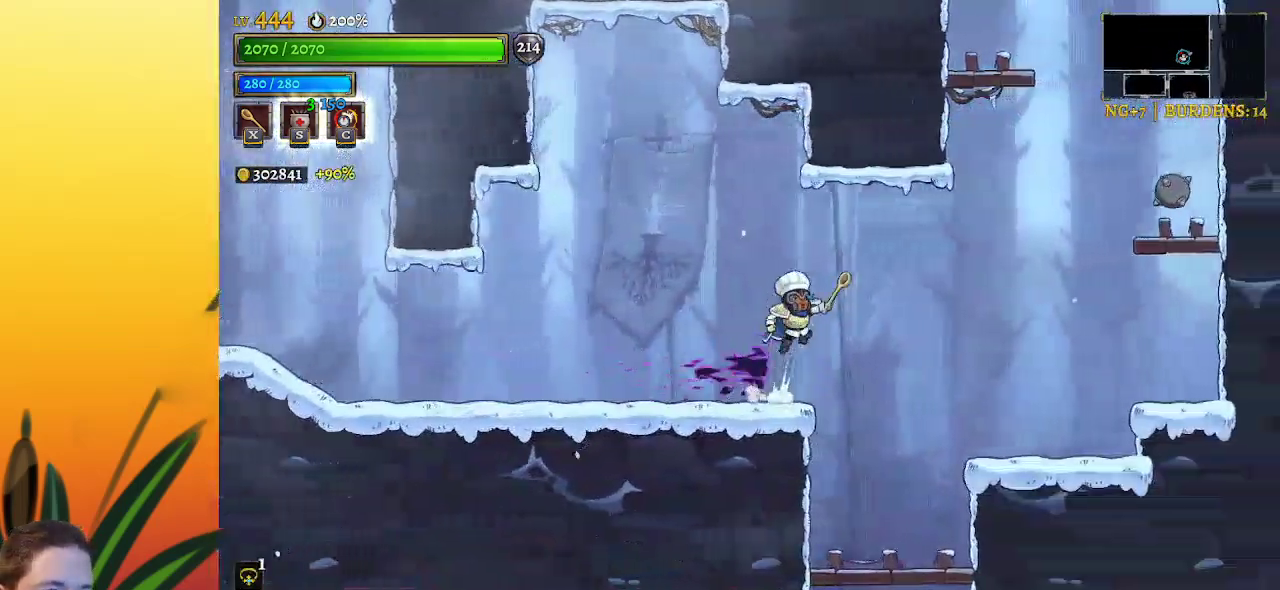
{"keys": [], "events": [[267, "z", "up"], [317, "d", "down"], [400, "d", "up"], [400, "right", "up"]]}
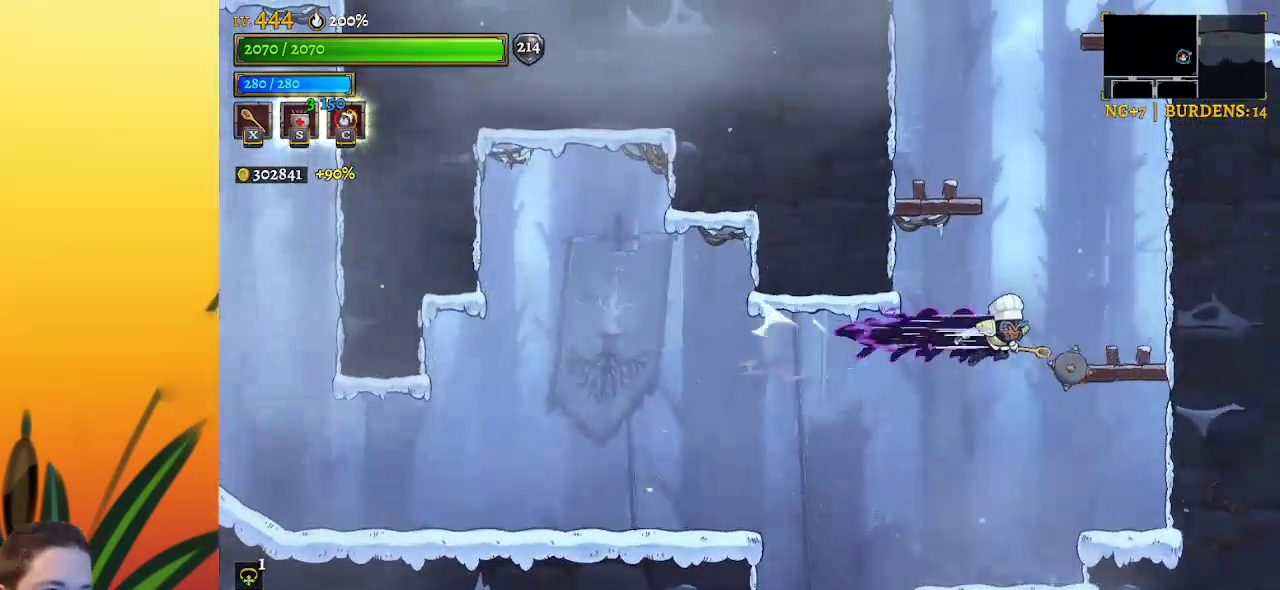
{"keys": [], "events": [[50, "left", "down"], [417, "left", "up"]]}
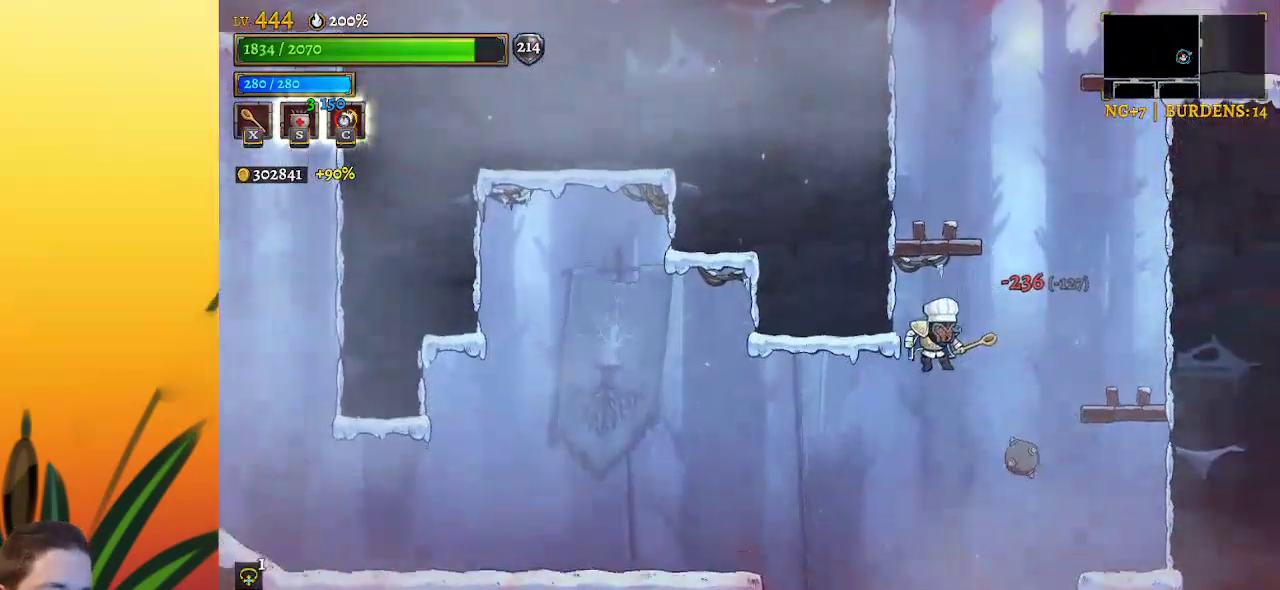
{"keys": ["right"], "events": [[67, "right", "down"], [67, "z", "down"], [200, "z", "up"]]}
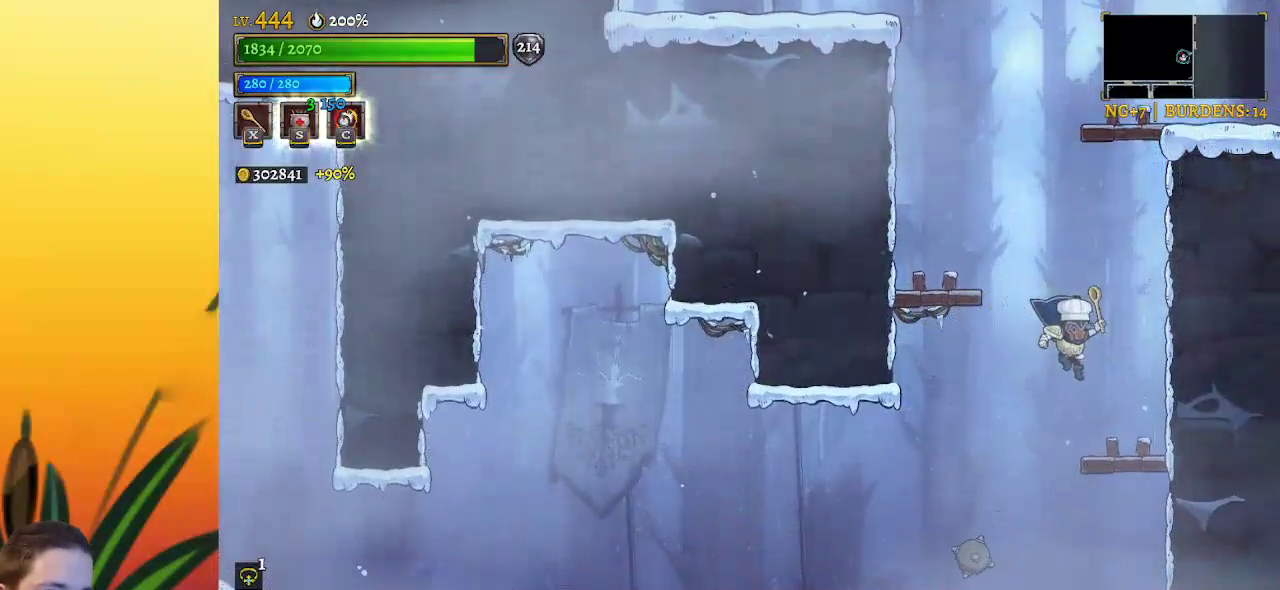
{"keys": ["left", "z"], "events": [[167, "right", "up"], [217, "left", "down"], [267, "z", "down"]]}